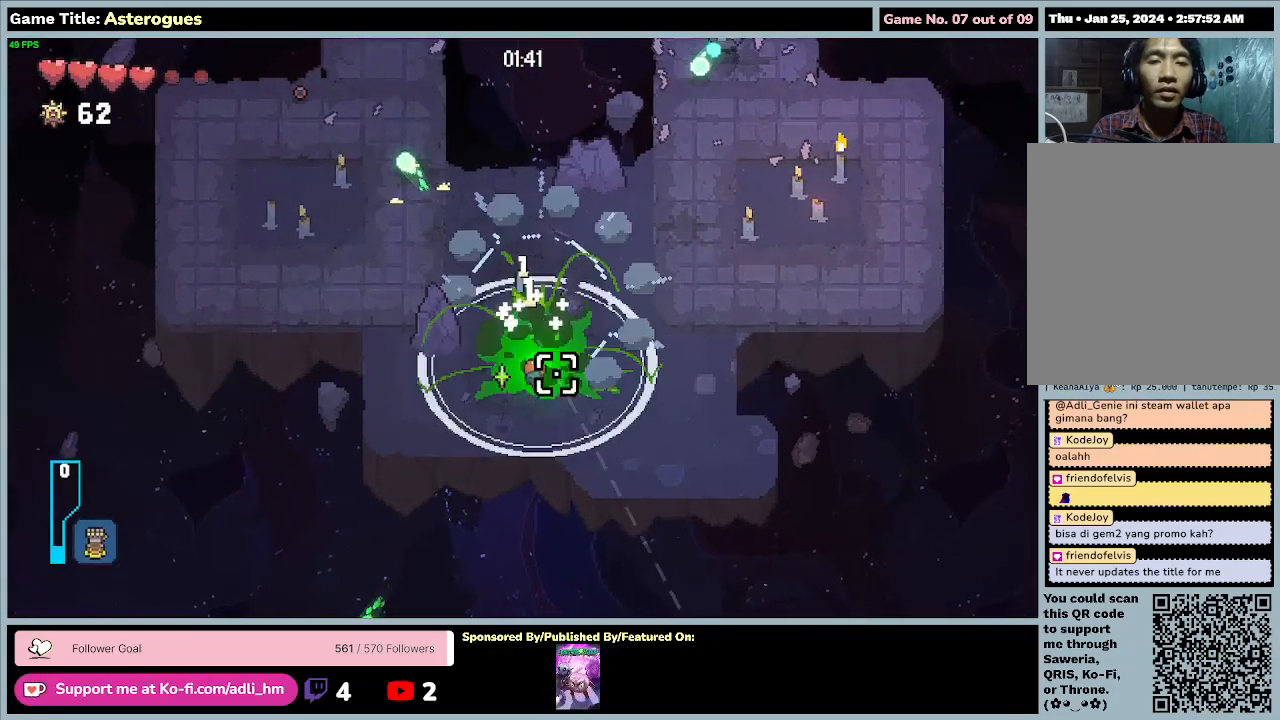
Gameplay with keyboard and mouse; each line is a JSON object with the keys and mouse buttons held at the frame after it. "events" lists presses ("down") and releases ("up") of "0", "1", "2", "3", "4", "5", "6", "7", "8", "9", "a", "alt", "b", "c", "caps_lock", "ctrl", "d", "down", "e", "escape", "f", "f1", "f2", "f3", "f4", "f5", "f6", "f7", "f8", "g", "h", "i", "j", "k", "l", "left", "m", "n", "o", "p", "q", "r", "return", "right", "s", "shift", "space", "t", "tab", "tilde", "u", "up", "v", "w", "x", "y", "z", "mouse_left", "mouse_wheel" and "mouse_right" between this image and that frame as [ms after this image, input, new state], when the widget could be followed in between. "mouse_left", "mouse_wheel", "mouse_right" = the "left", "wheel", "right" buttons of the "mouse" list. No other keys are recorded. "wheel" means that the mouse wheel is clicked or scrolled. Mouse movement is not recorded.
{"keys": ["d"], "mouse": [], "events": [[167, "mouse_right", "up"], [433, "d", "down"]]}
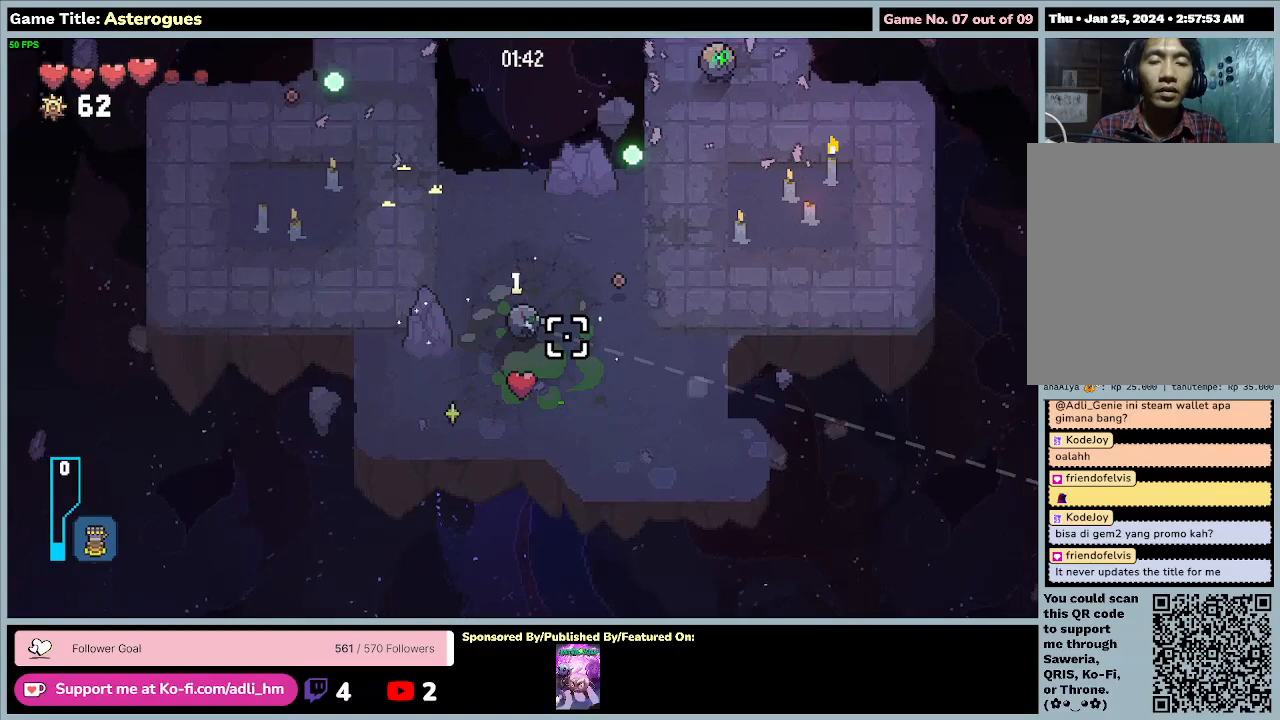
{"keys": ["a", "s"], "mouse": [], "events": [[333, "s", "down"], [433, "a", "down"], [433, "d", "up"]]}
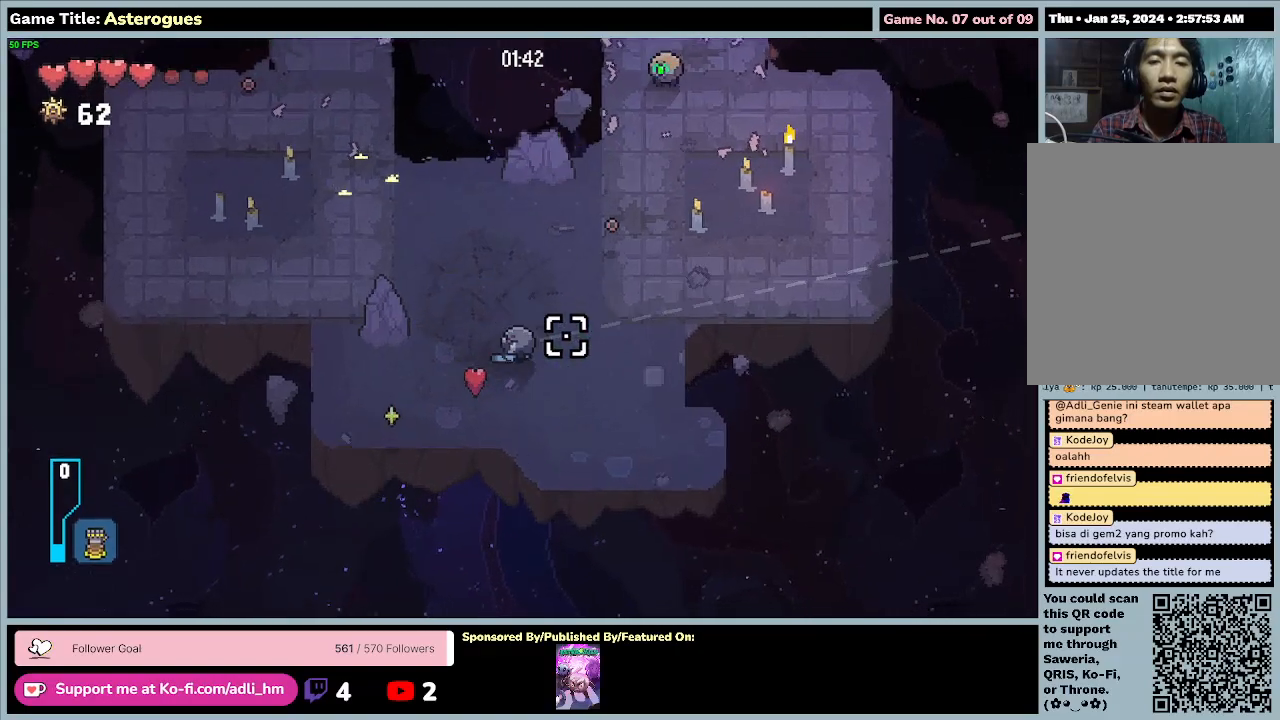
{"keys": ["a", "d"], "mouse": [], "events": [[333, "s", "up"], [400, "d", "down"]]}
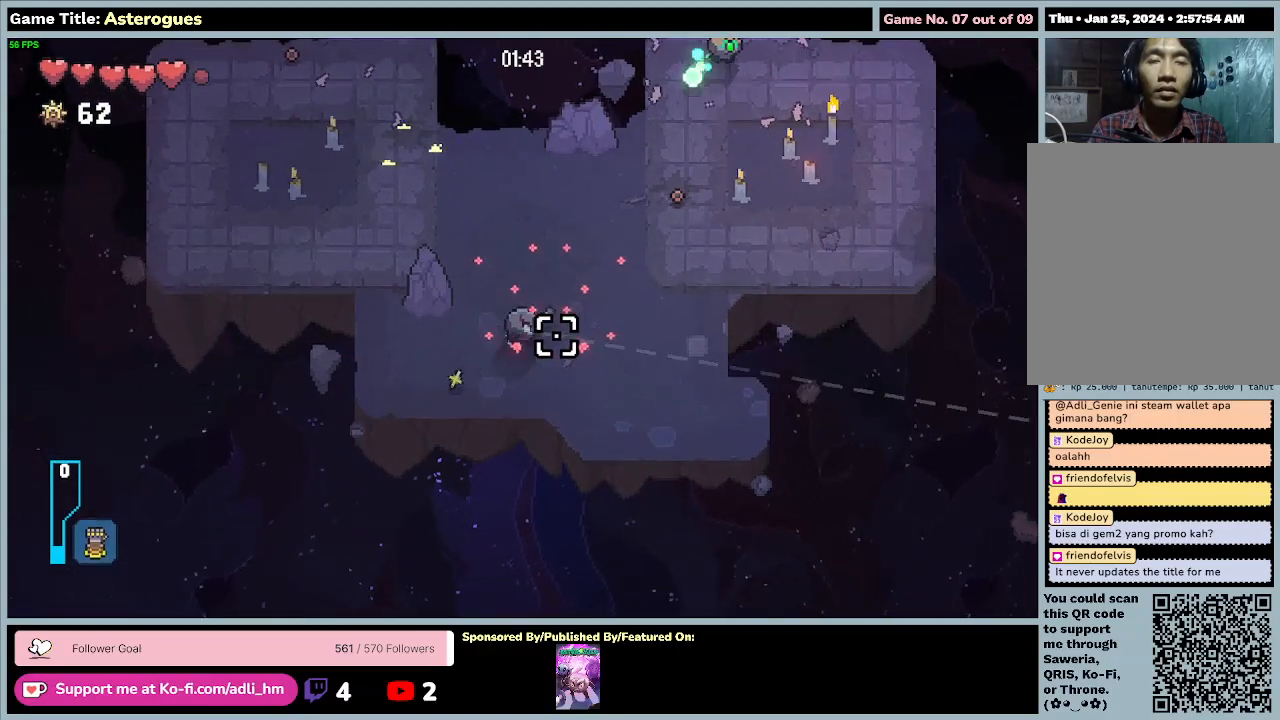
{"keys": ["d", "w"], "mouse": [], "events": [[133, "a", "up"], [167, "w", "down"]]}
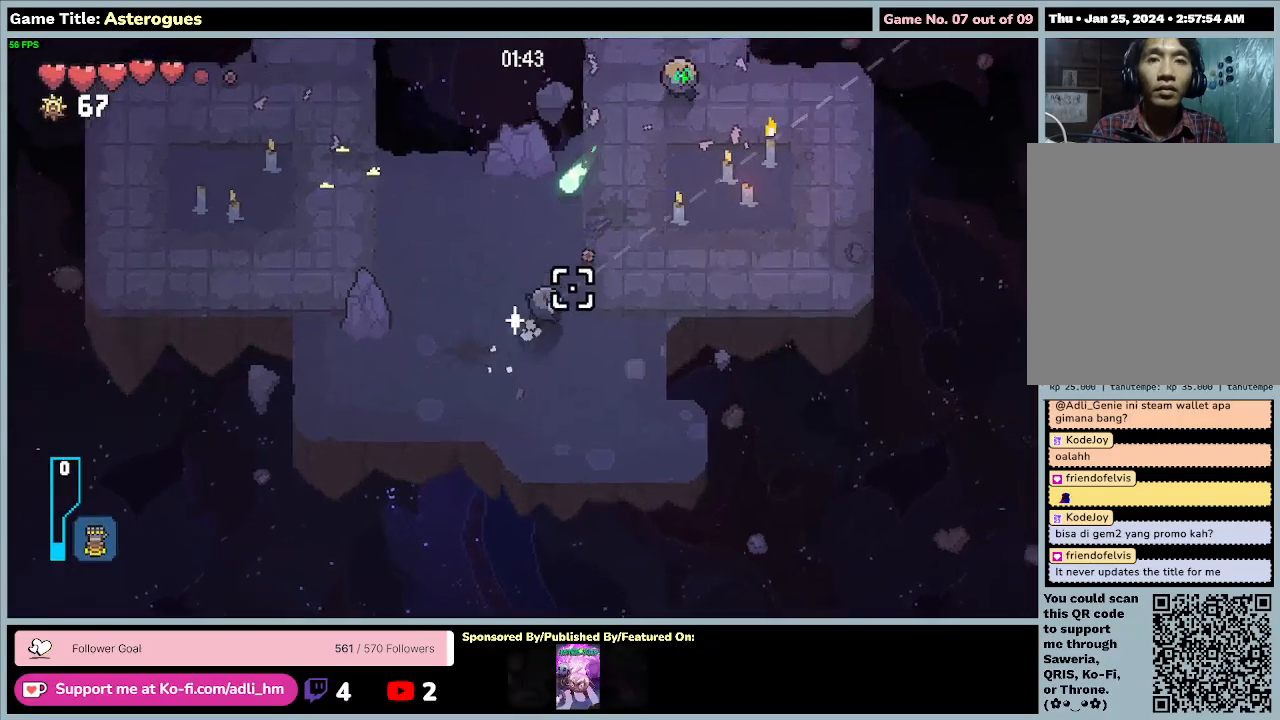
{"keys": ["d", "w"], "mouse": ["left"], "events": [[467, "mouse_left", "down"]]}
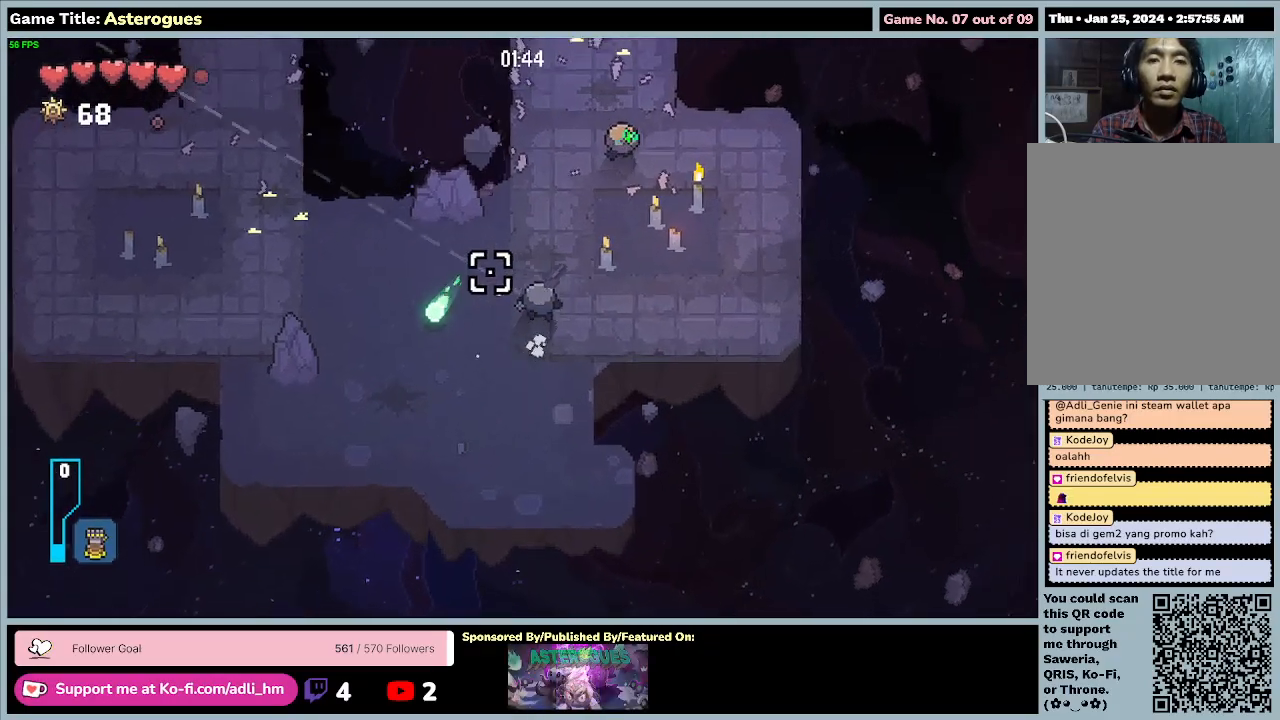
{"keys": ["s"], "mouse": ["left"], "events": [[67, "d", "up"], [233, "s", "down"], [233, "w", "up"]]}
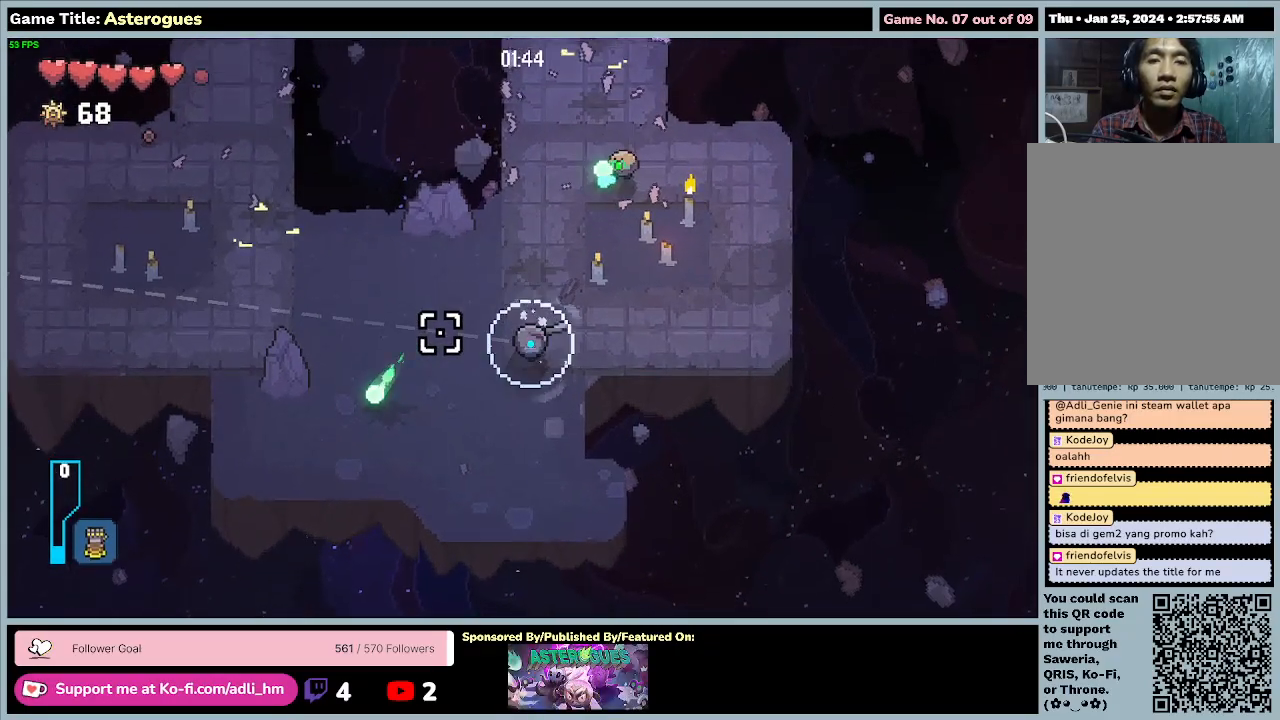
{"keys": ["d", "w"], "mouse": ["left"], "events": [[233, "s", "up"], [267, "w", "down"], [433, "d", "down"]]}
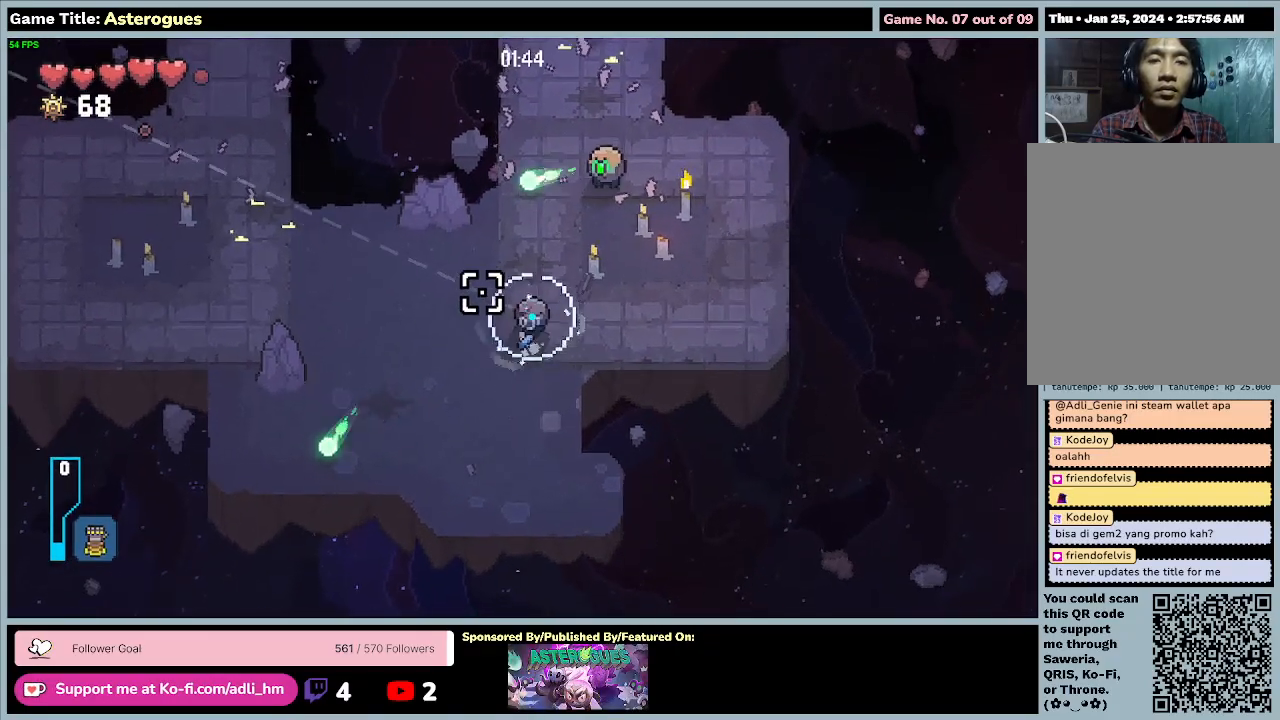
{"keys": ["a", "w"], "mouse": ["left"], "events": [[300, "a", "down"], [300, "d", "up"]]}
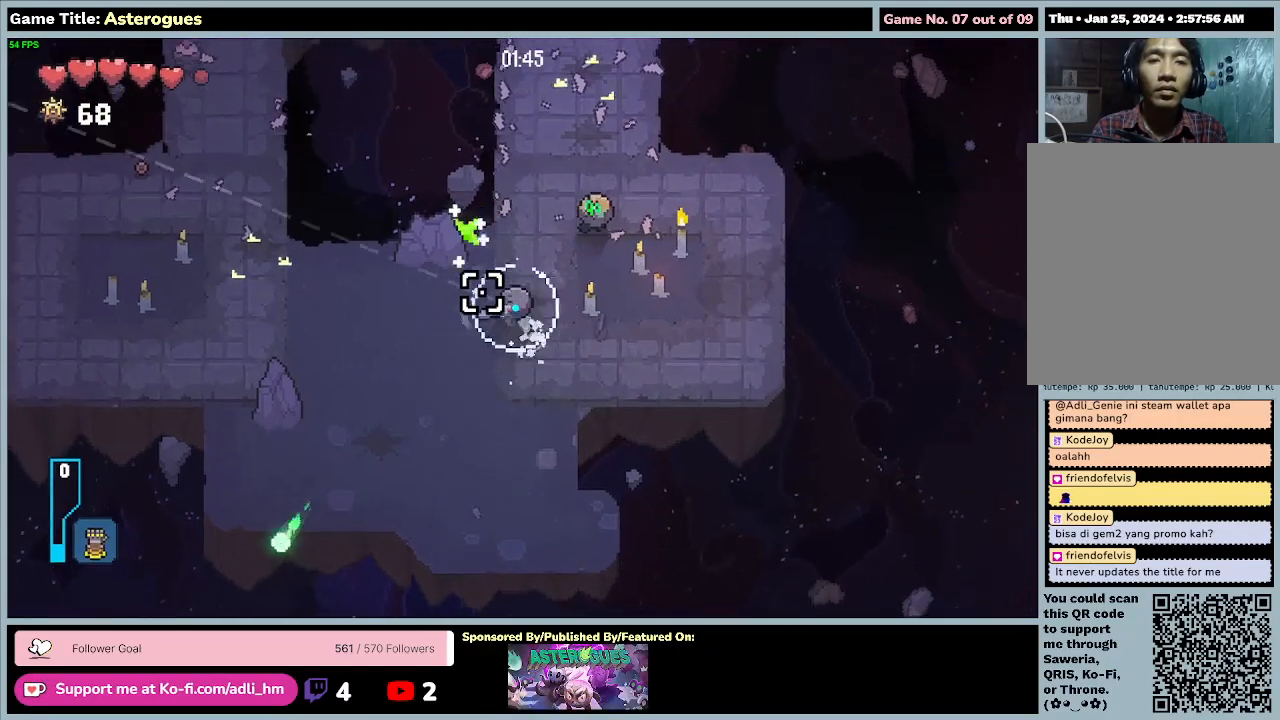
{"keys": ["a", "d"], "mouse": ["left"], "events": [[233, "w", "up"], [467, "d", "down"]]}
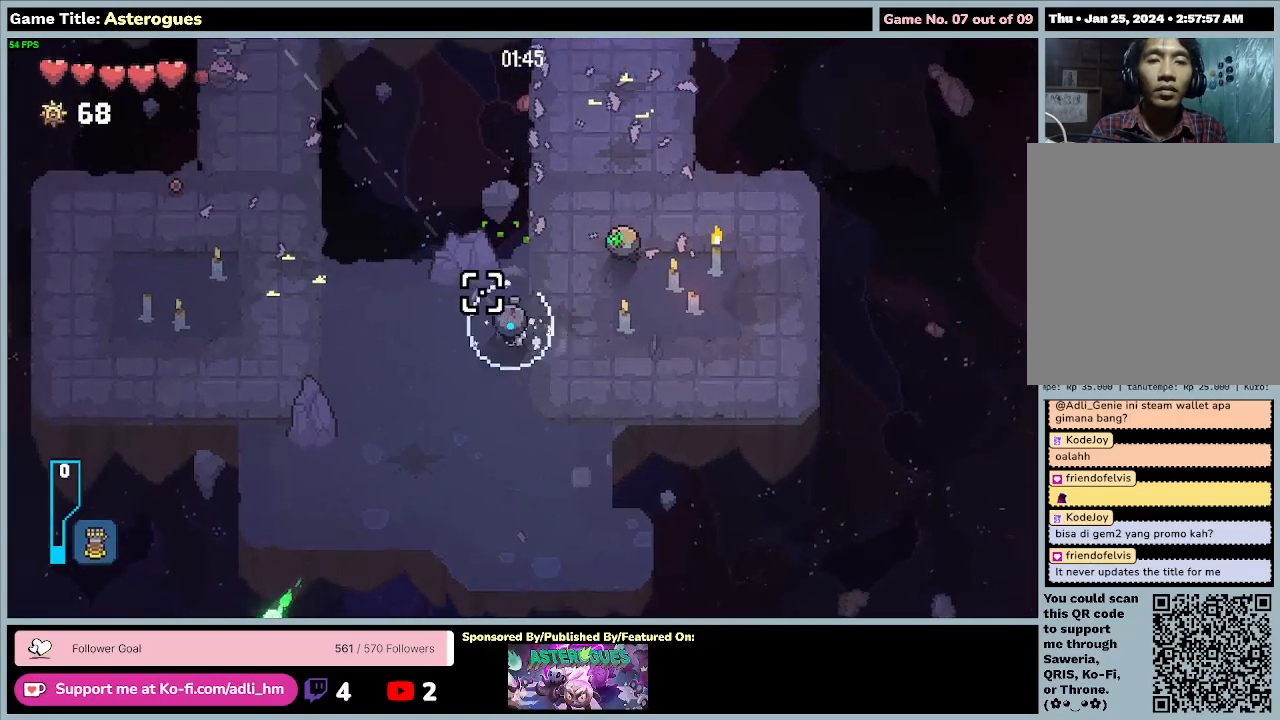
{"keys": ["d"], "mouse": ["left"], "events": [[167, "a", "up"]]}
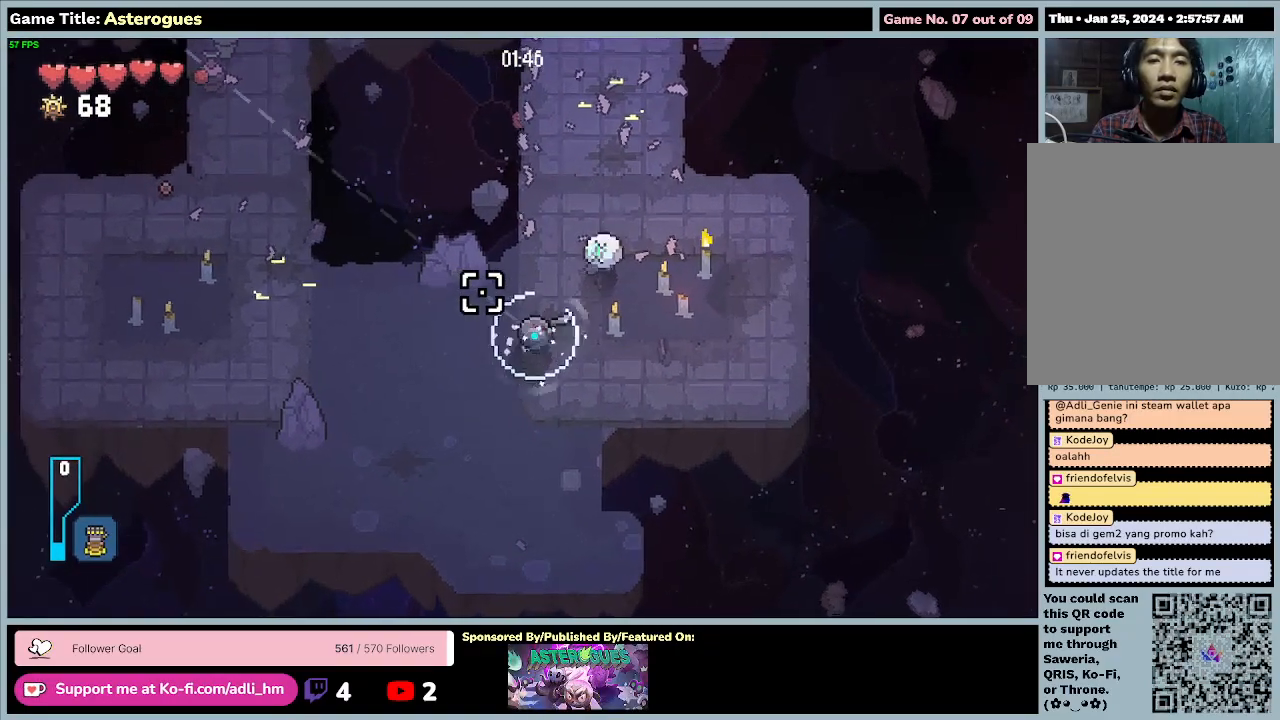
{"keys": ["a", "s"], "mouse": ["left"], "events": [[33, "d", "up"], [33, "s", "down"], [467, "a", "down"]]}
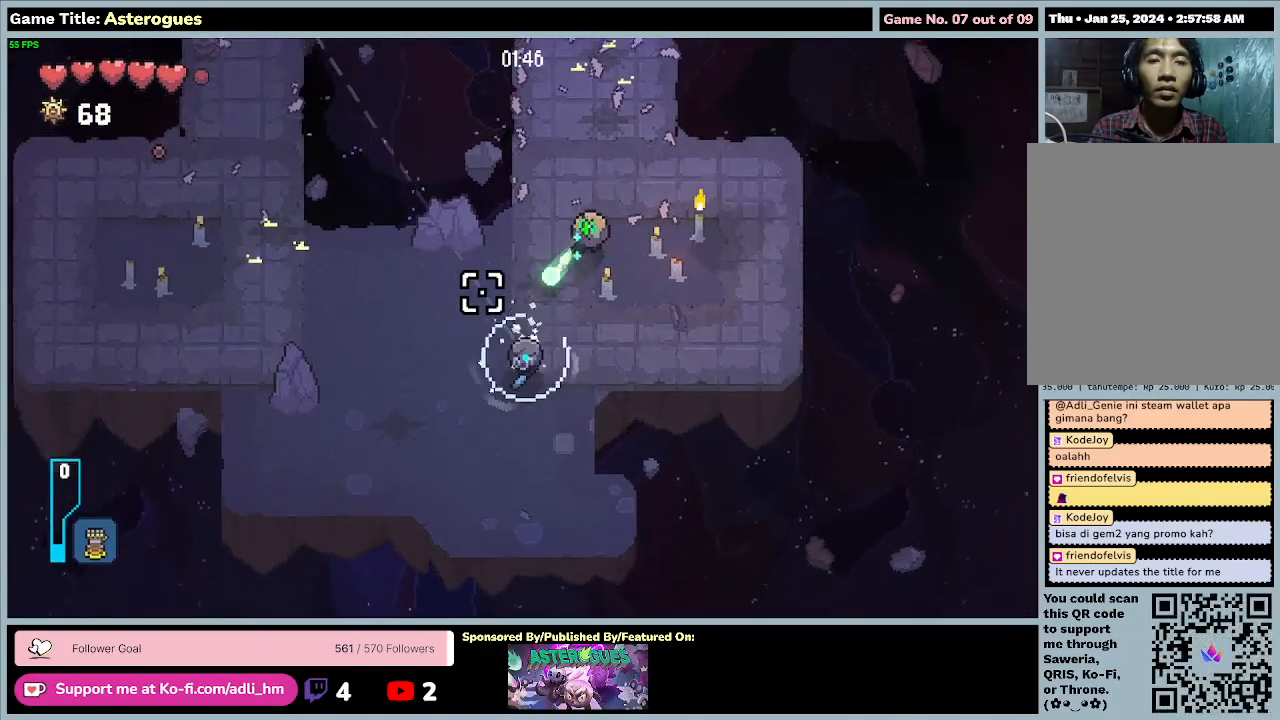
{"keys": ["a"], "mouse": ["left"], "events": [[233, "s", "up"]]}
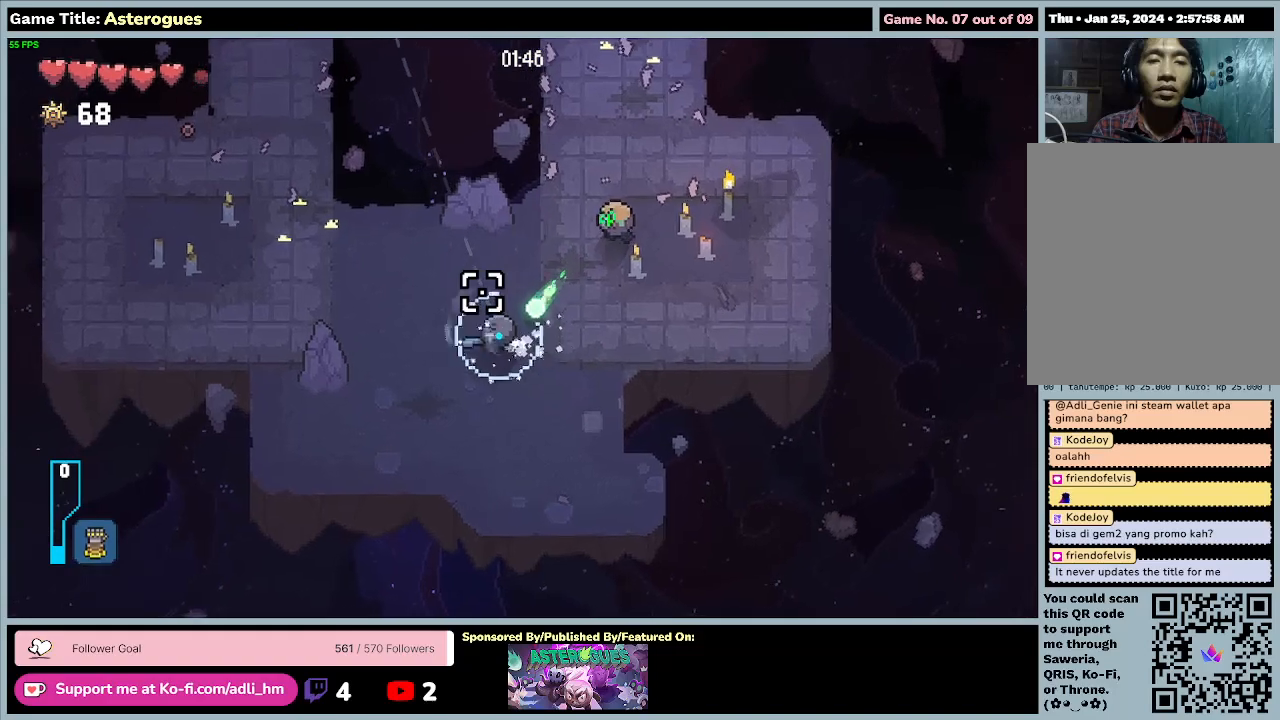
{"keys": ["a", "d"], "mouse": ["left"], "events": [[400, "d", "down"]]}
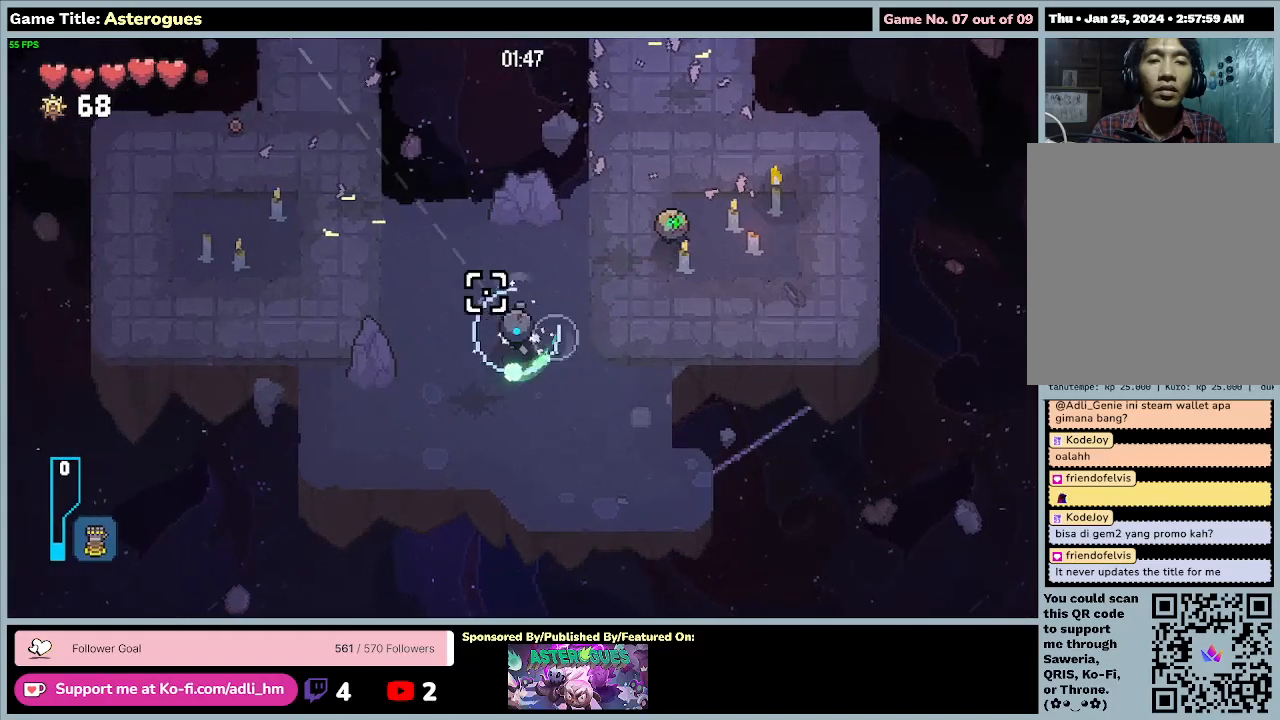
{"keys": ["d"], "mouse": ["left"], "events": [[33, "a", "up"]]}
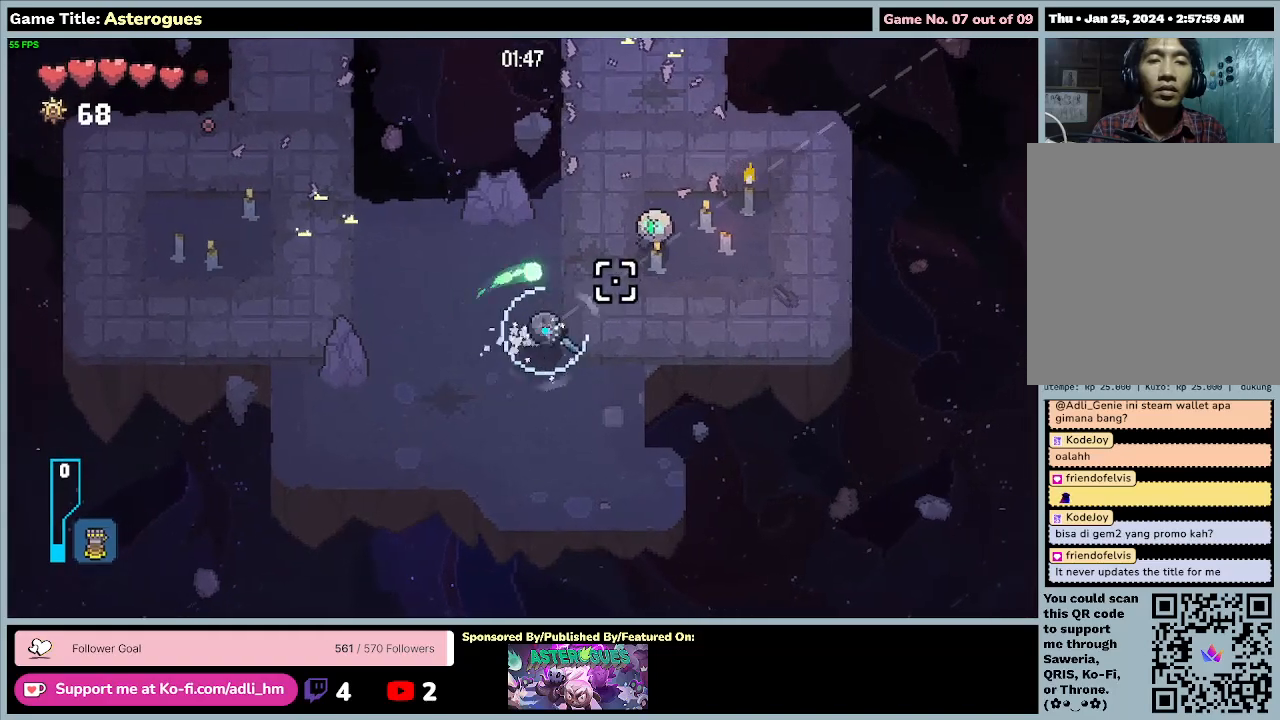
{"keys": [], "mouse": ["left"], "events": [[267, "d", "up"]]}
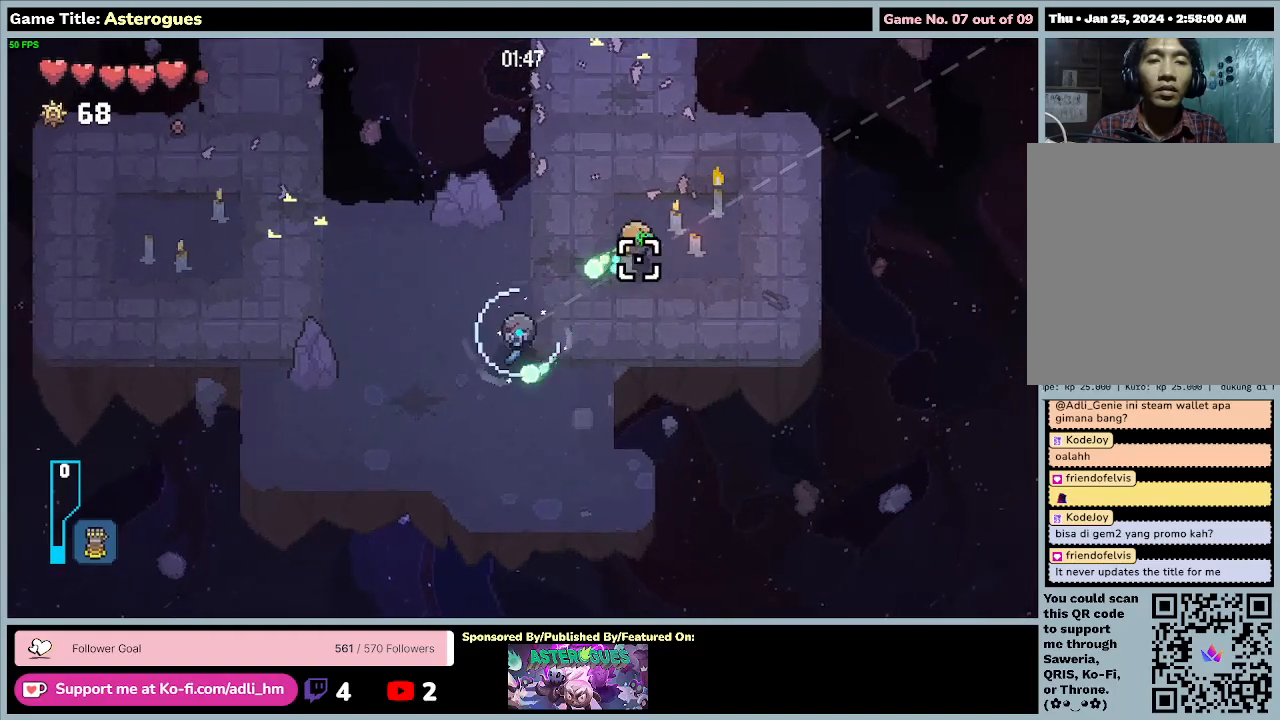
{"keys": ["a"], "mouse": [], "events": [[133, "a", "down"], [200, "mouse_left", "up"]]}
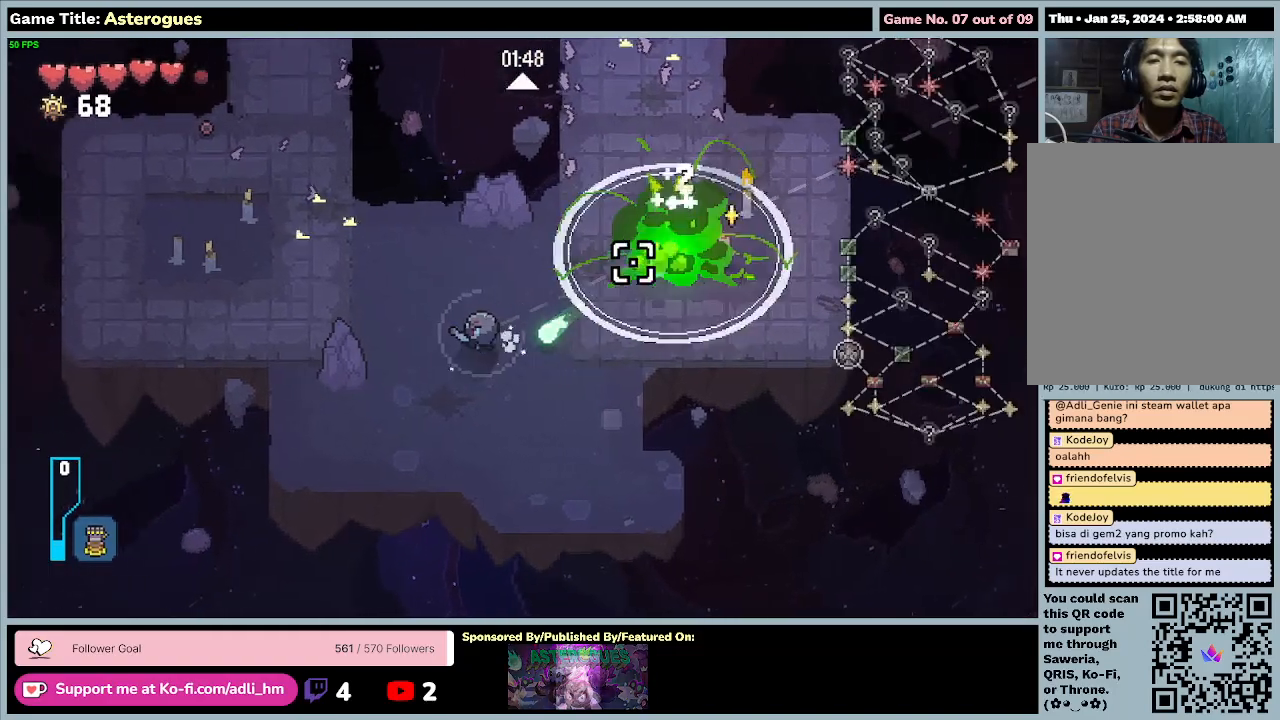
{"keys": ["a", "d"], "mouse": [], "events": [[400, "d", "down"]]}
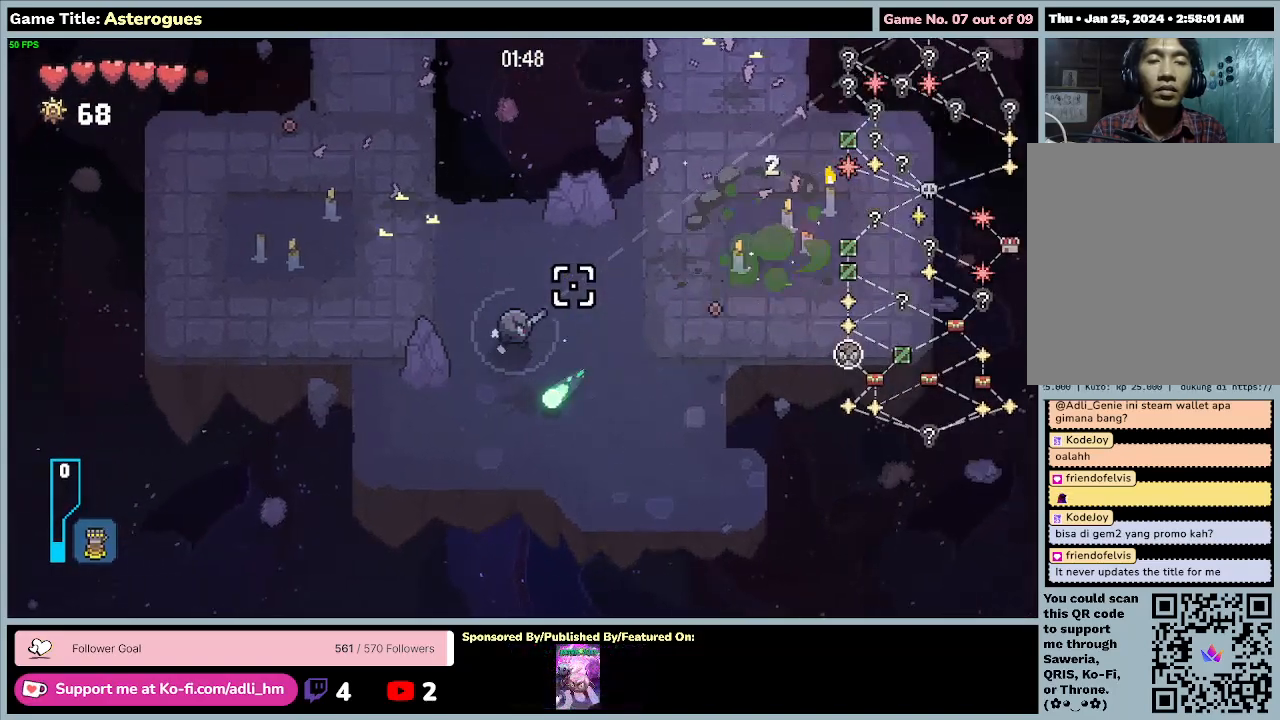
{"keys": ["d", "w"], "mouse": [], "events": [[67, "a", "up"], [200, "w", "down"]]}
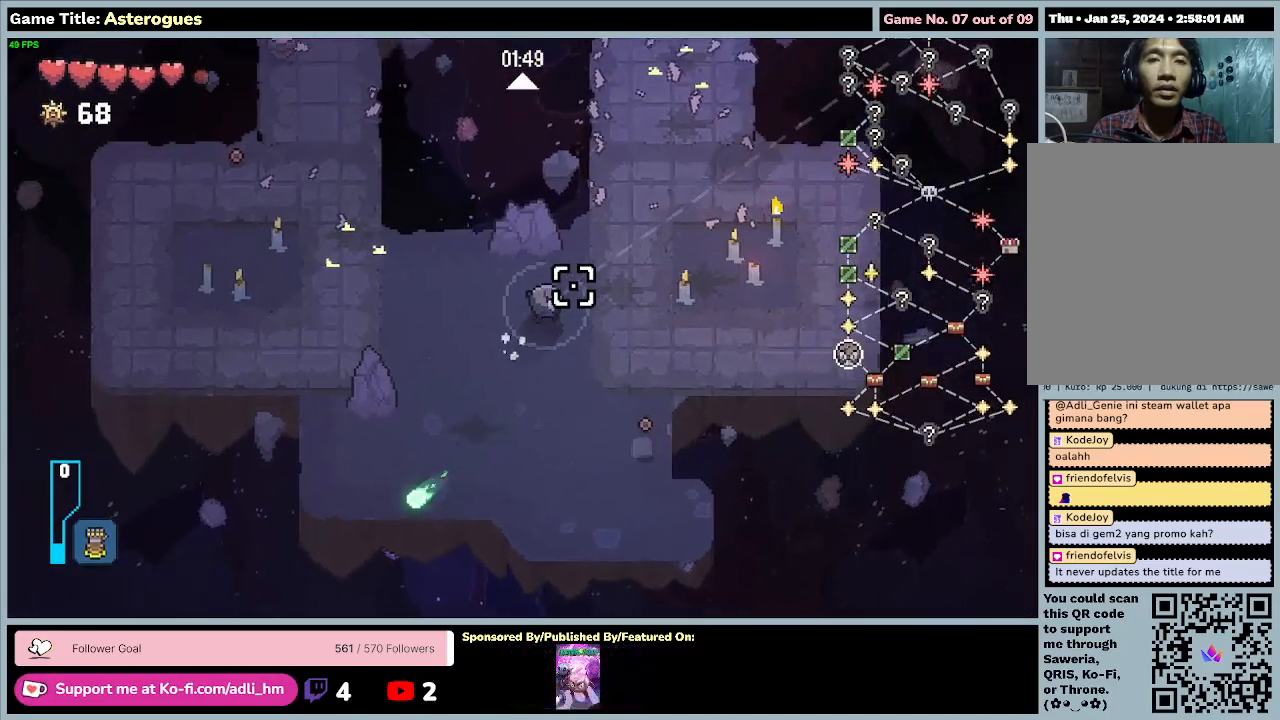
{"keys": ["d", "w"], "mouse": [], "events": []}
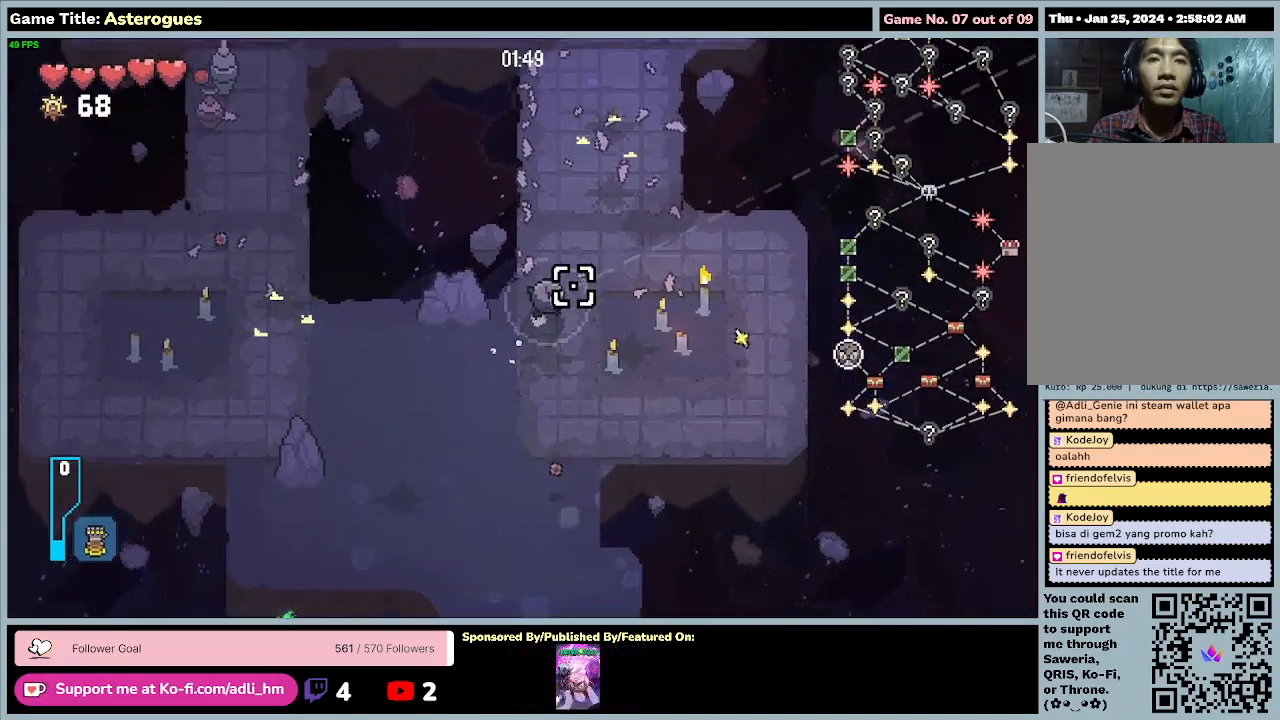
{"keys": ["d", "w"], "mouse": [], "events": []}
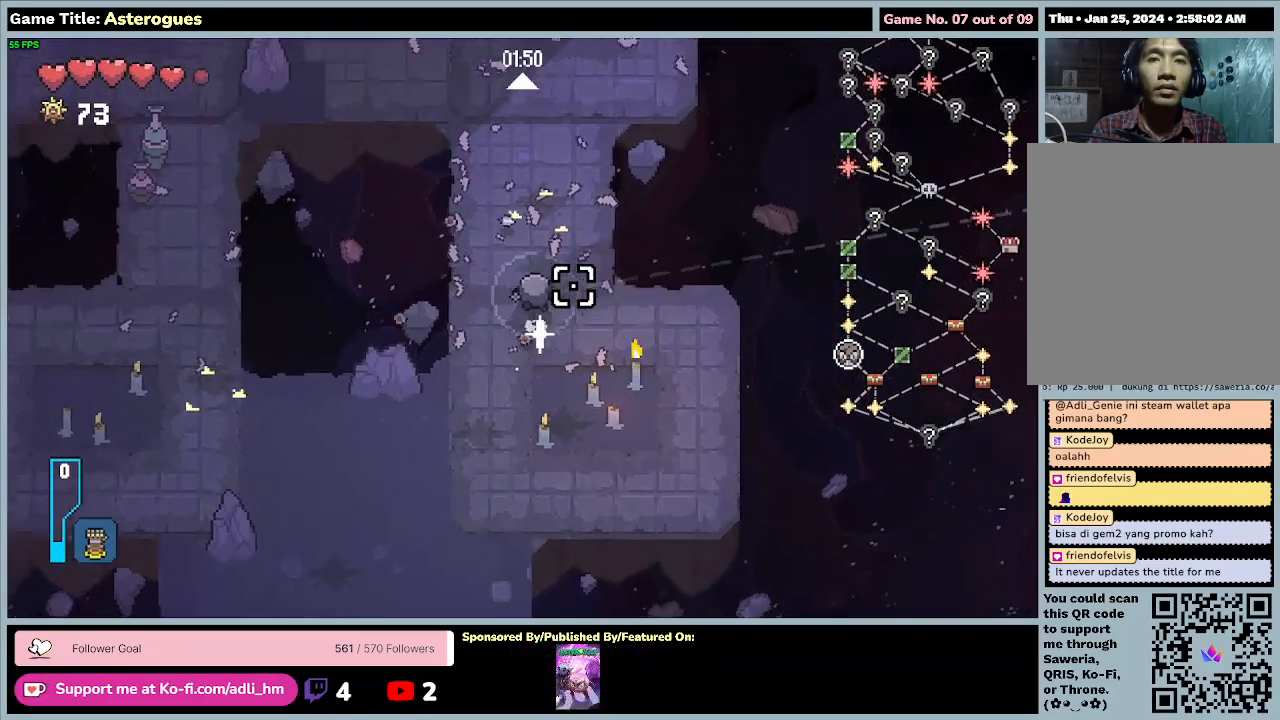
{"keys": ["w"], "mouse": [], "events": [[67, "d", "up"]]}
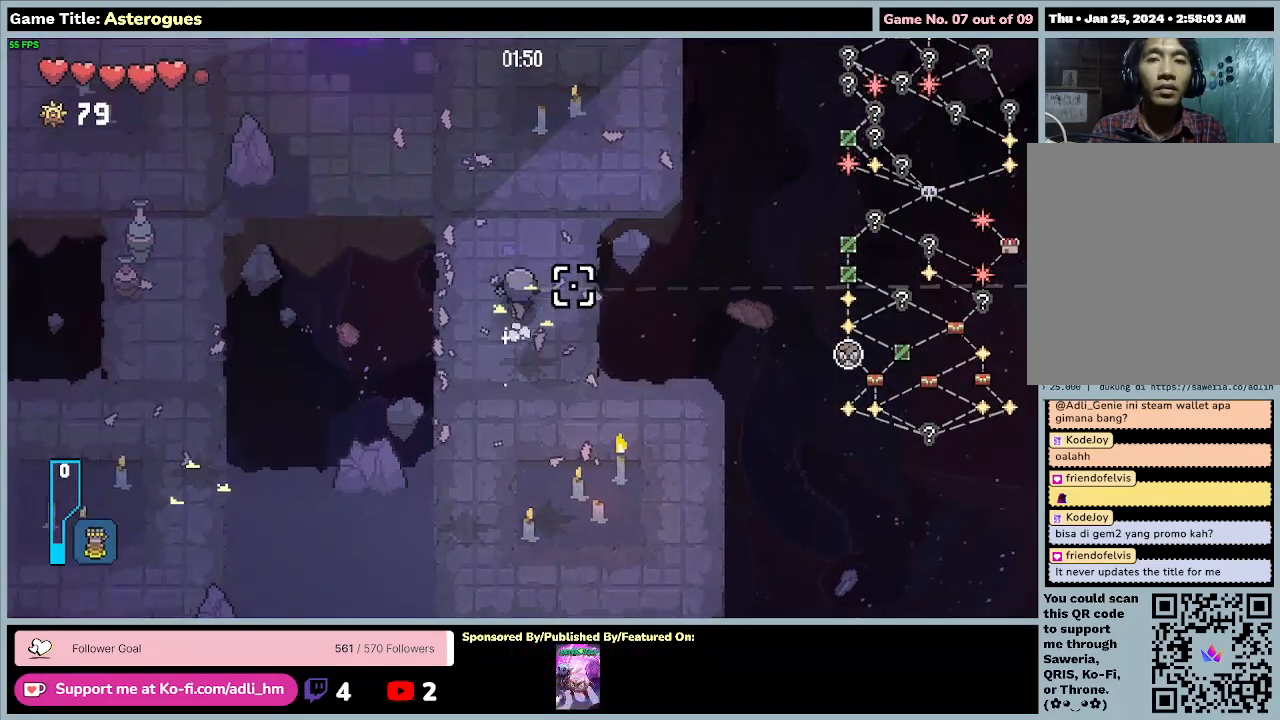
{"keys": ["a", "w"], "mouse": [], "events": [[367, "a", "down"]]}
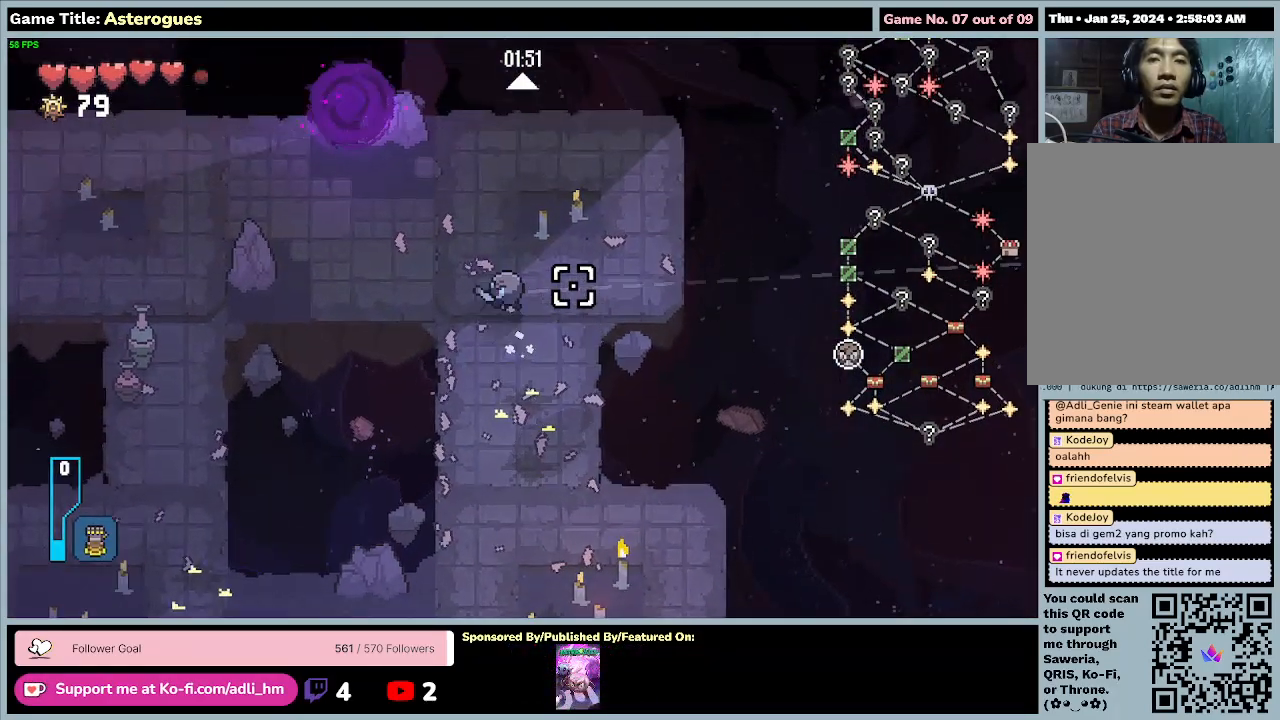
{"keys": ["a"], "mouse": [], "events": [[367, "w", "up"]]}
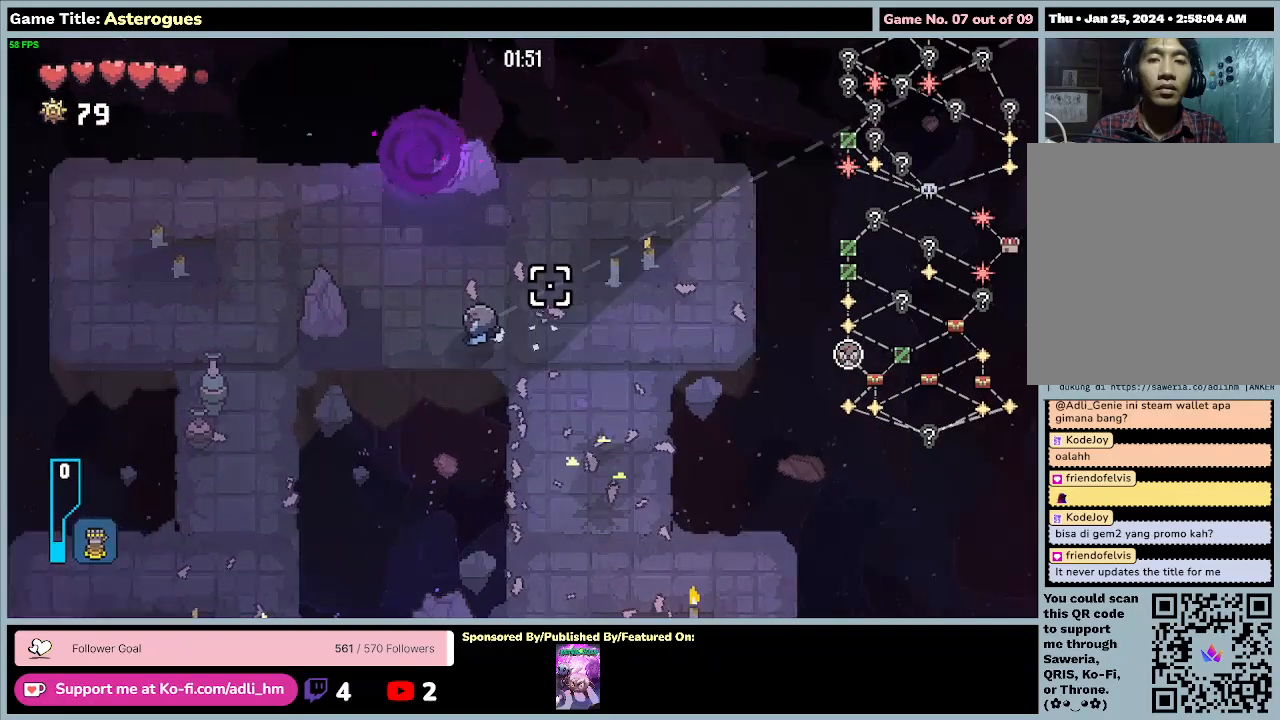
{"keys": ["a"], "mouse": [], "events": []}
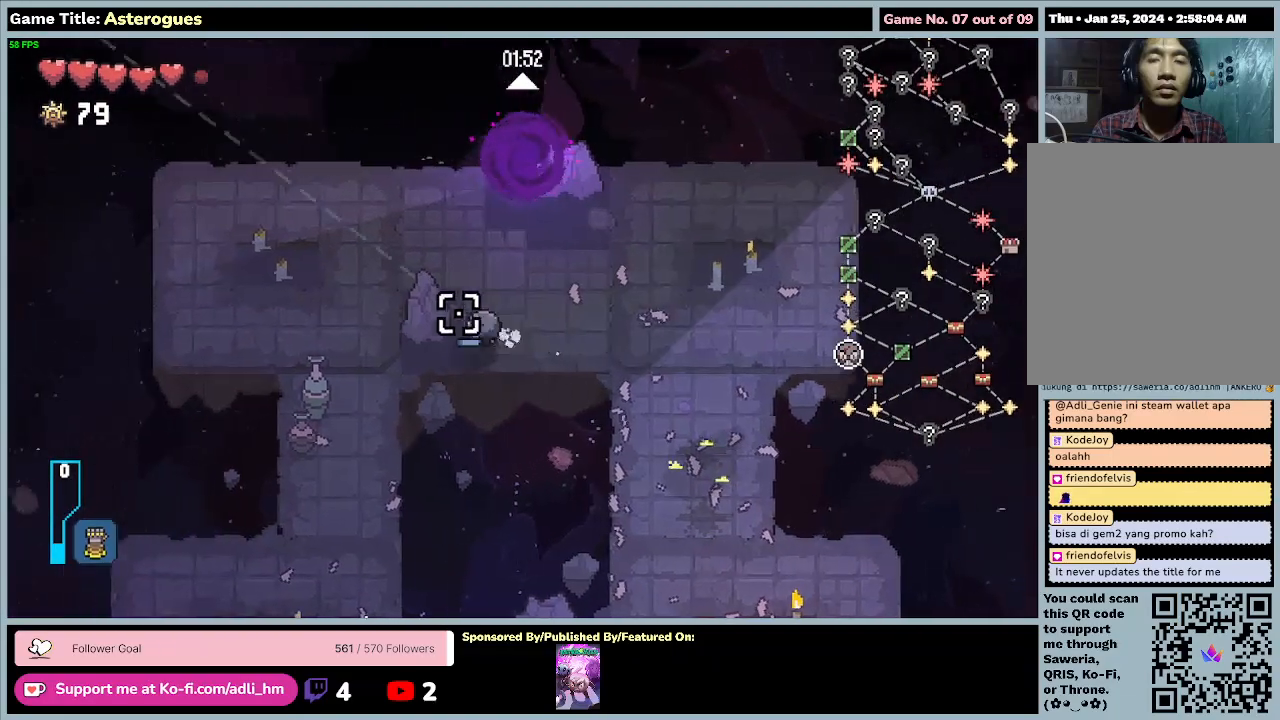
{"keys": ["a", "s"], "mouse": [], "events": [[233, "s", "down"]]}
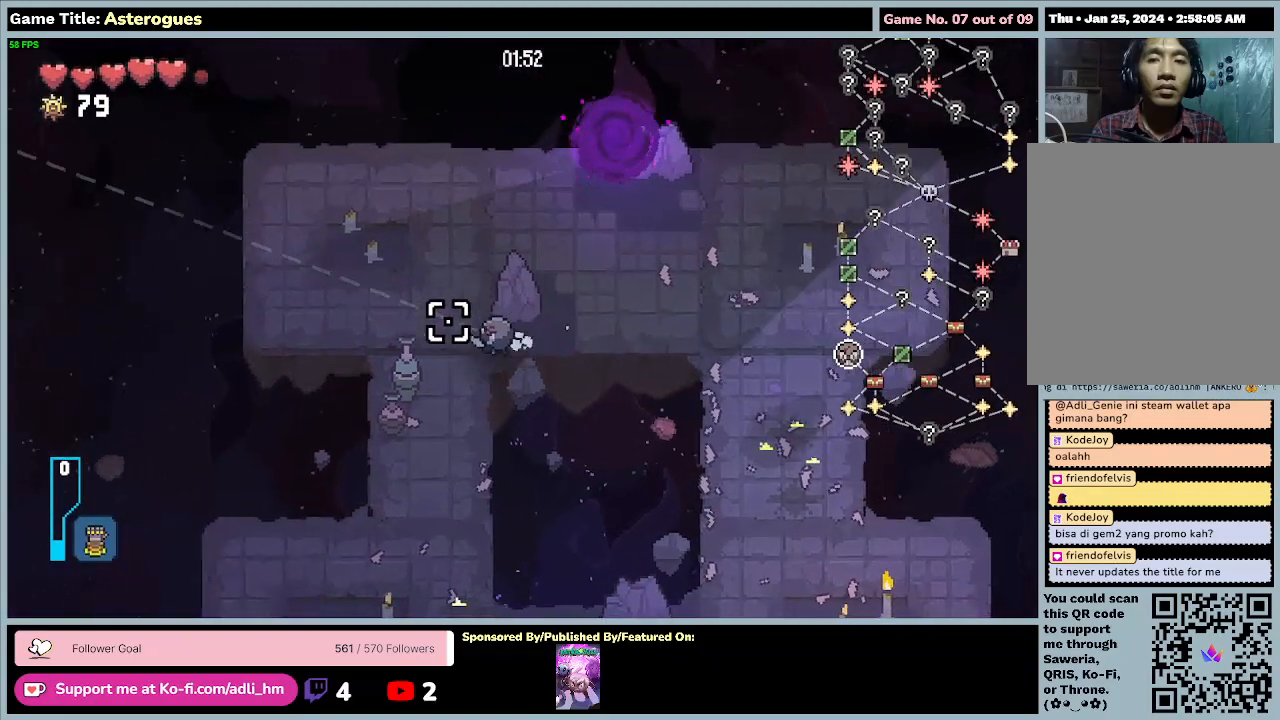
{"keys": ["s"], "mouse": [], "events": [[200, "mouse_right", "down"], [500, "a", "up"], [500, "mouse_right", "up"]]}
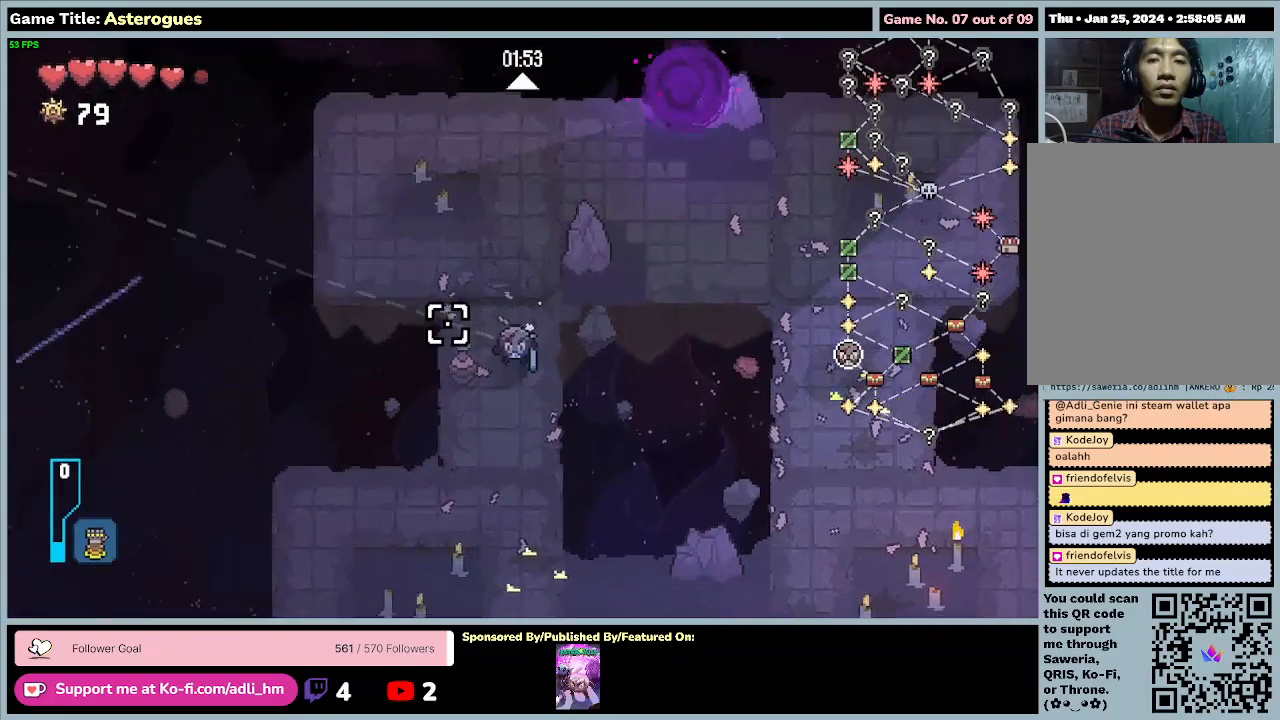
{"keys": [], "mouse": [], "events": [[167, "s", "up"], [233, "mouse_right", "down"], [400, "mouse_right", "up"]]}